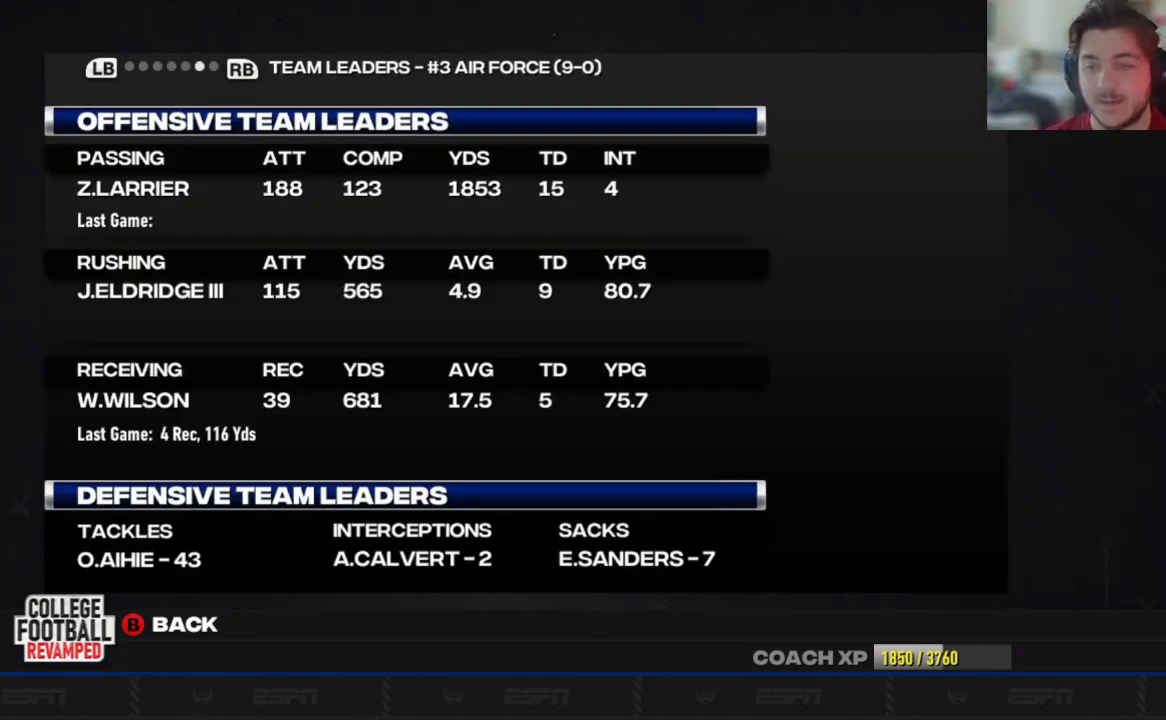
Gameplay with a controller (Xbox layout); each line is a JSON object with the inputs held at the frame after it. "events" lists button and stick changes between this image and that frame as [ms after this image, input, new state], when the widget could be followed in between.
{"buttons": [], "left_stick": "center", "right_stick": "center", "events": []}
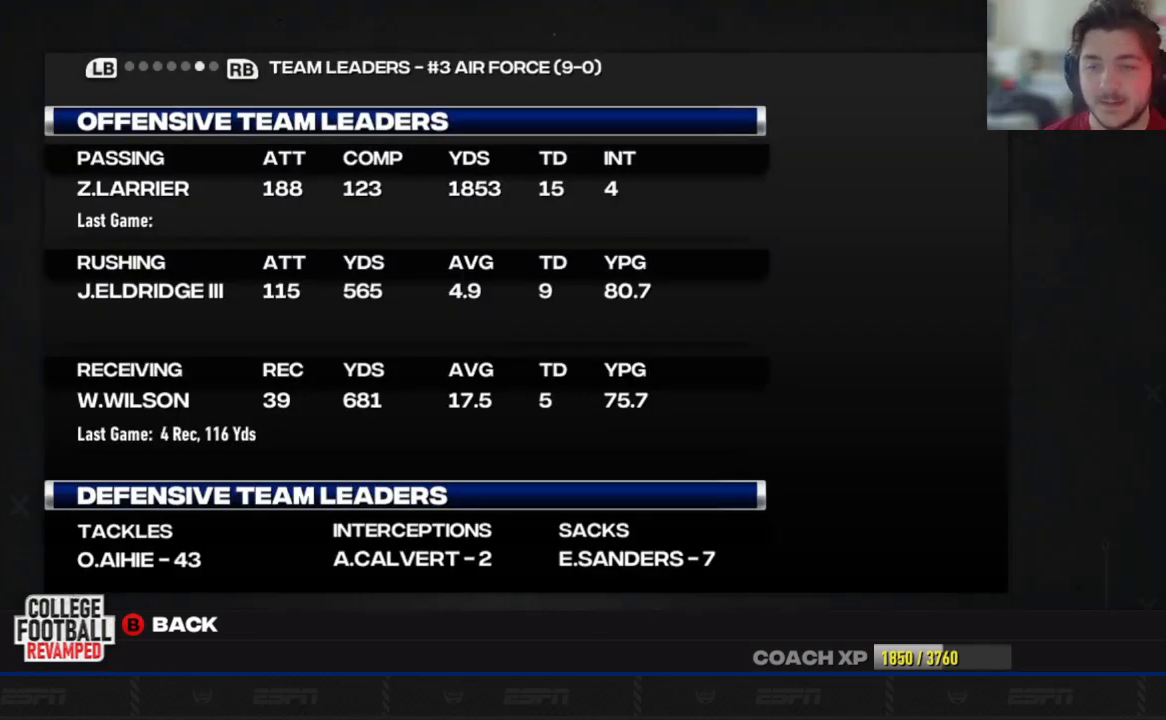
{"buttons": [], "left_stick": "center", "right_stick": "center", "events": []}
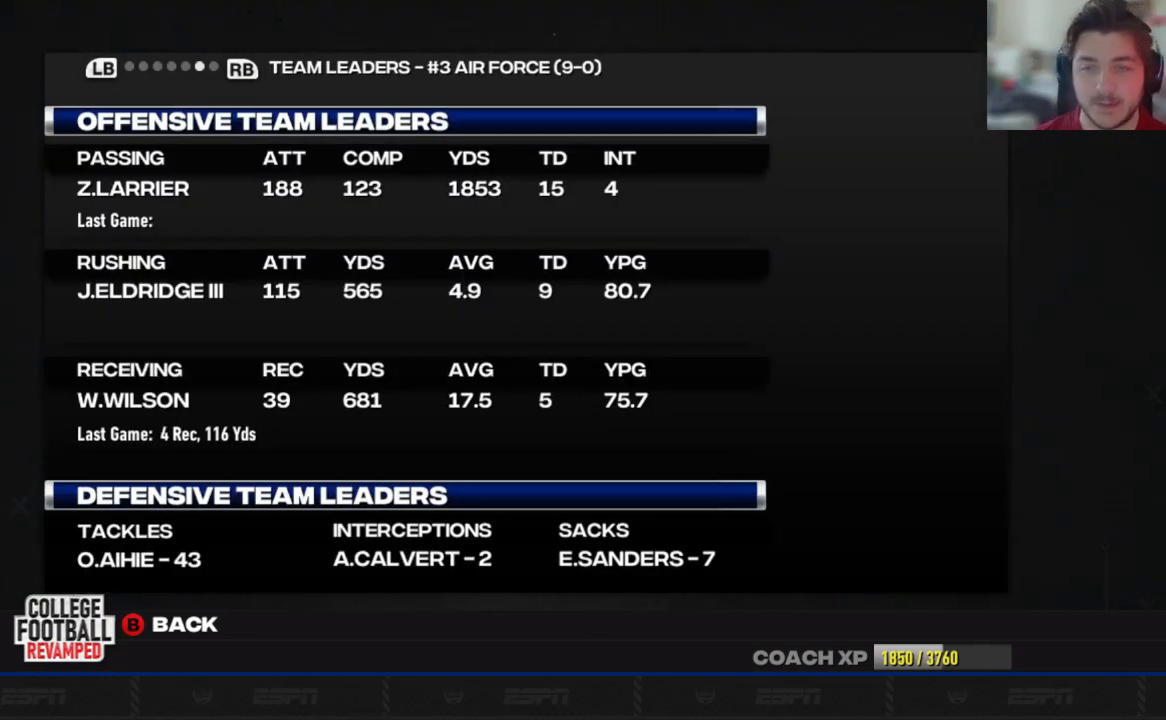
{"buttons": [], "left_stick": "center", "right_stick": "center", "events": []}
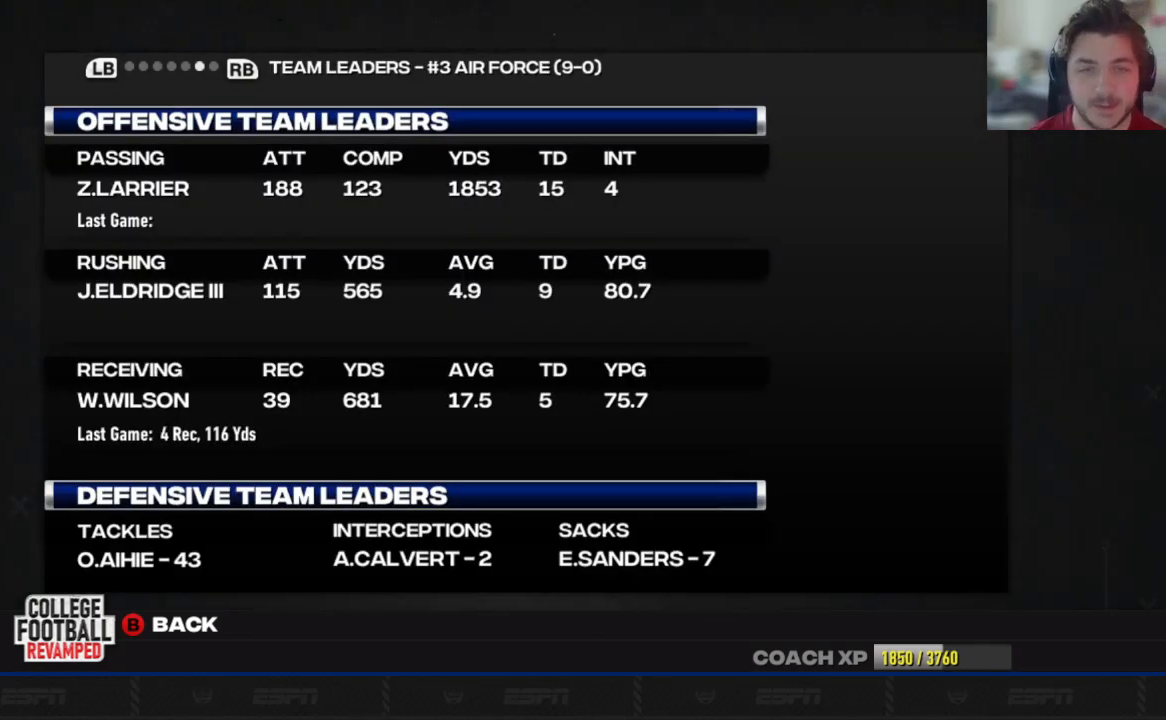
{"buttons": [], "left_stick": "center", "right_stick": "center", "events": []}
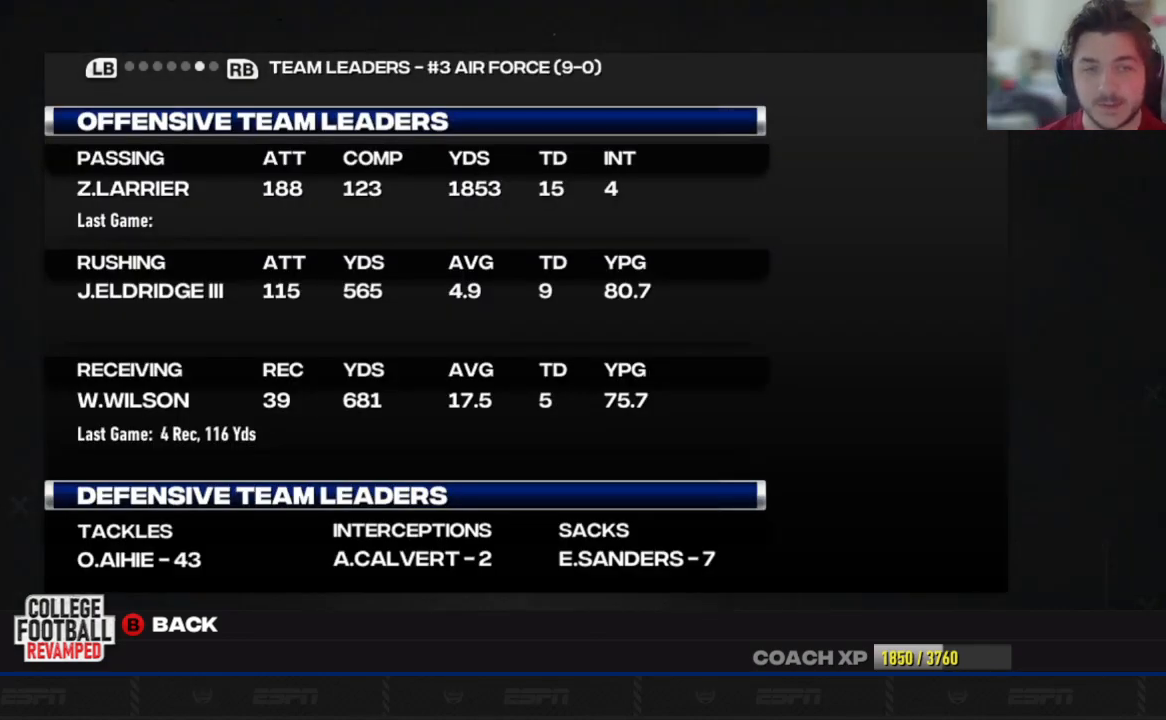
{"buttons": [], "left_stick": "center", "right_stick": "center", "events": [[229, "R1", "down"], [375, "R1", "up"]]}
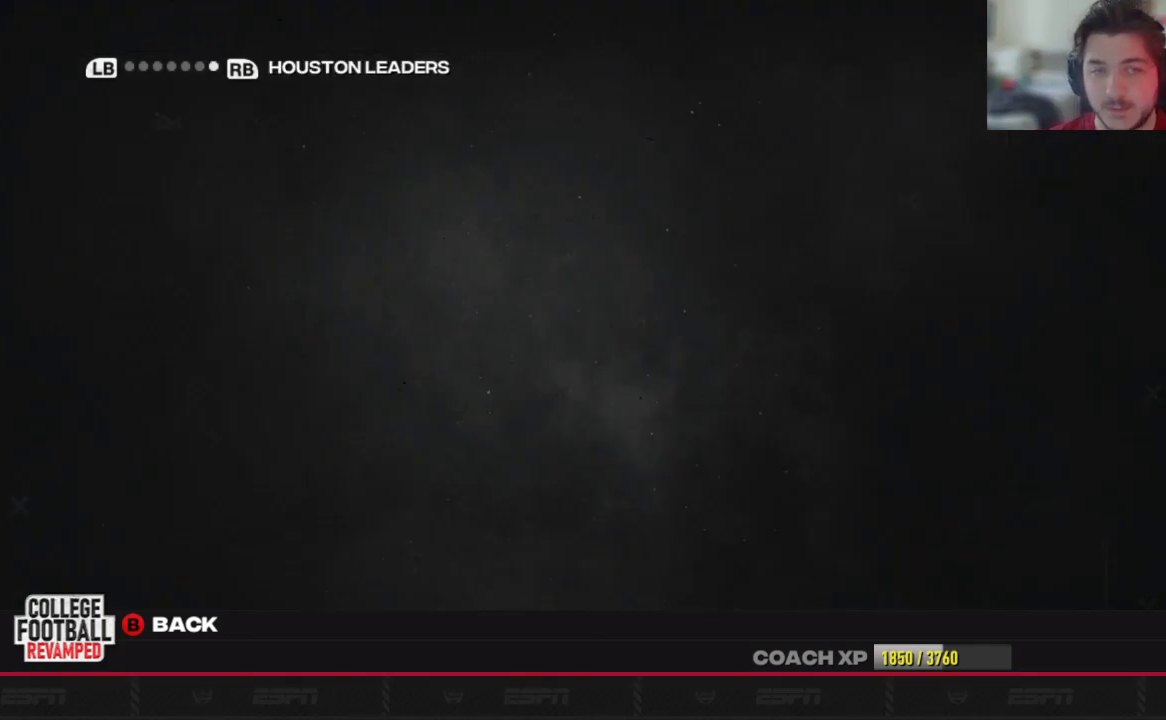
{"buttons": [], "left_stick": "center", "right_stick": "center", "events": []}
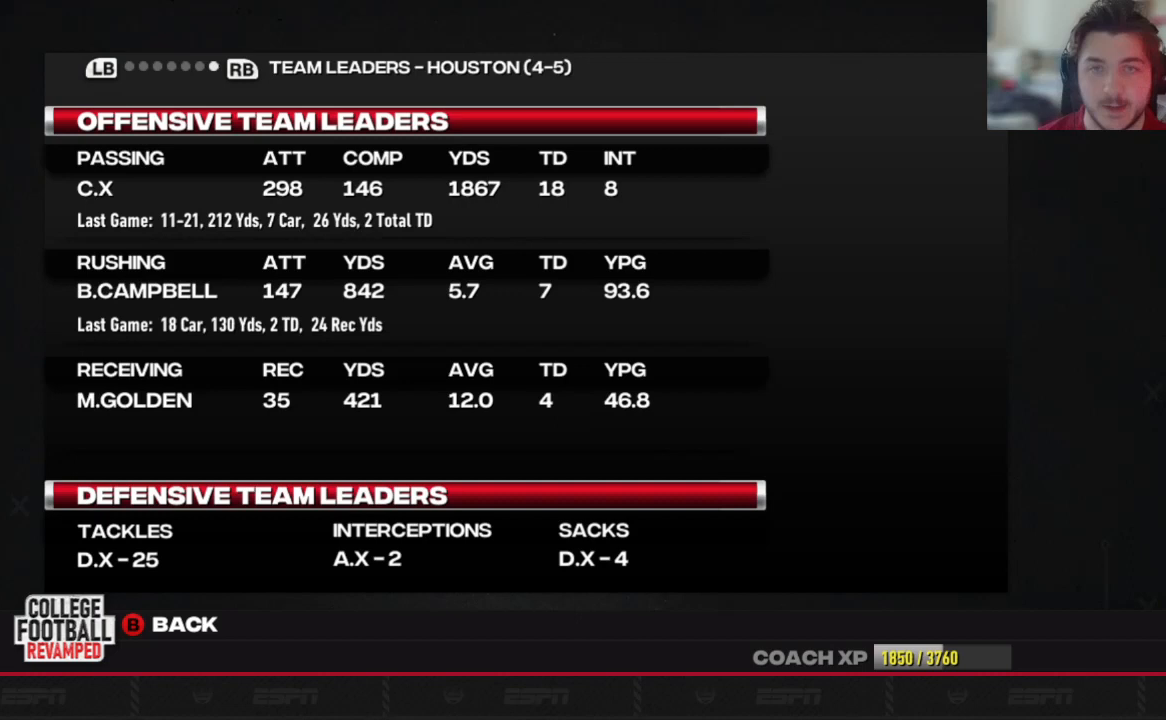
{"buttons": [], "left_stick": "center", "right_stick": "center", "events": []}
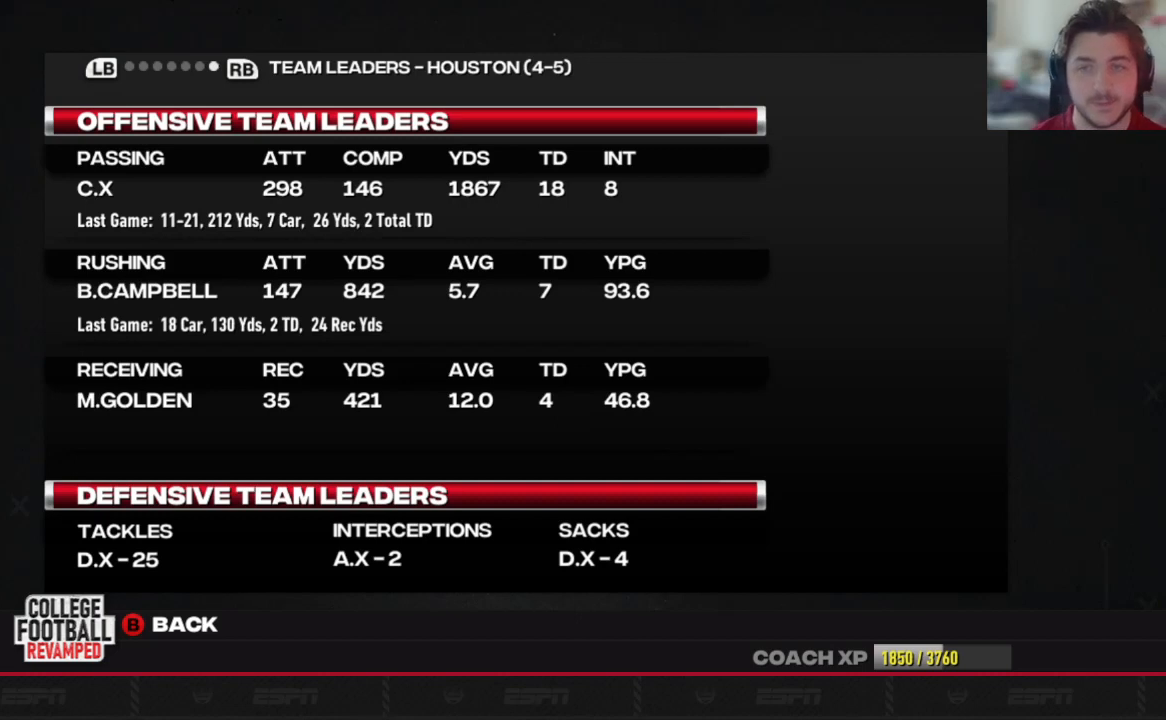
{"buttons": [], "left_stick": "center", "right_stick": "center", "events": []}
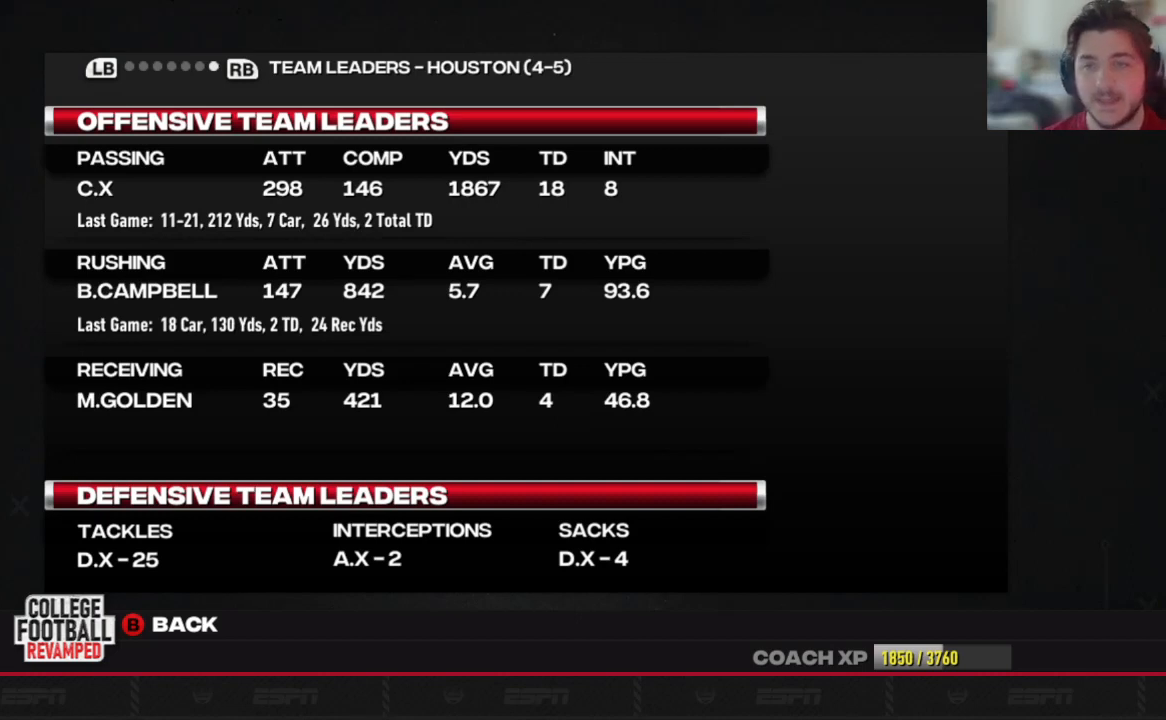
{"buttons": [], "left_stick": "center", "right_stick": "center", "events": []}
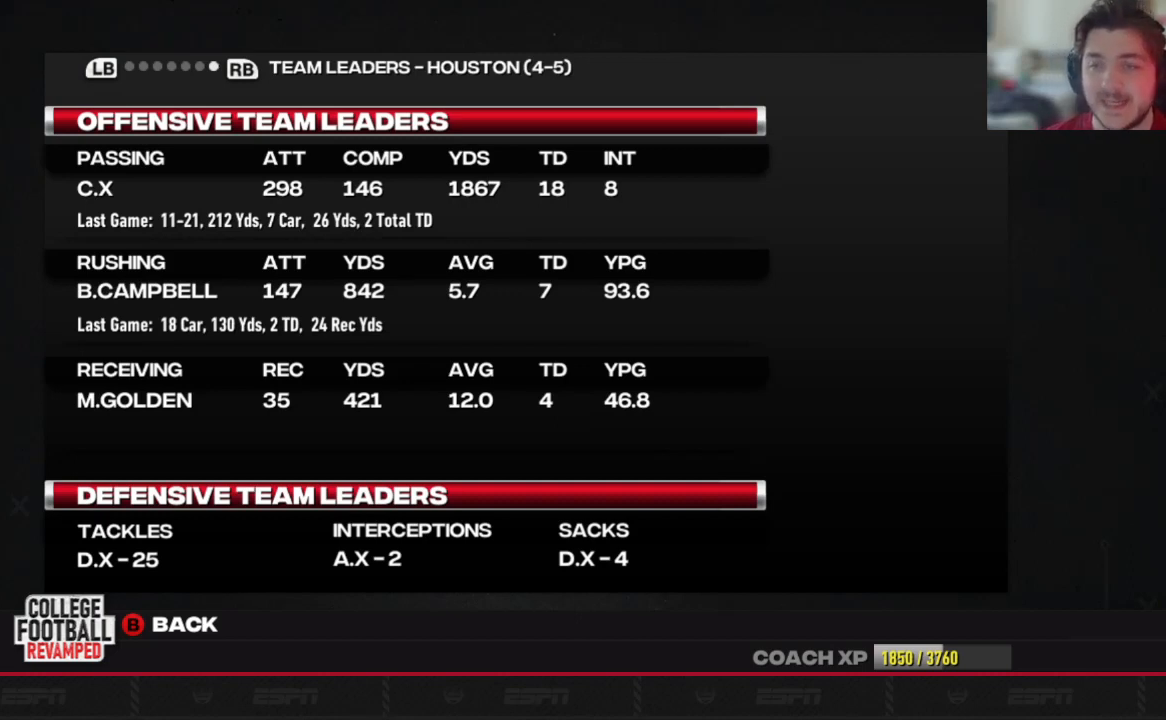
{"buttons": [], "left_stick": "center", "right_stick": "center", "events": []}
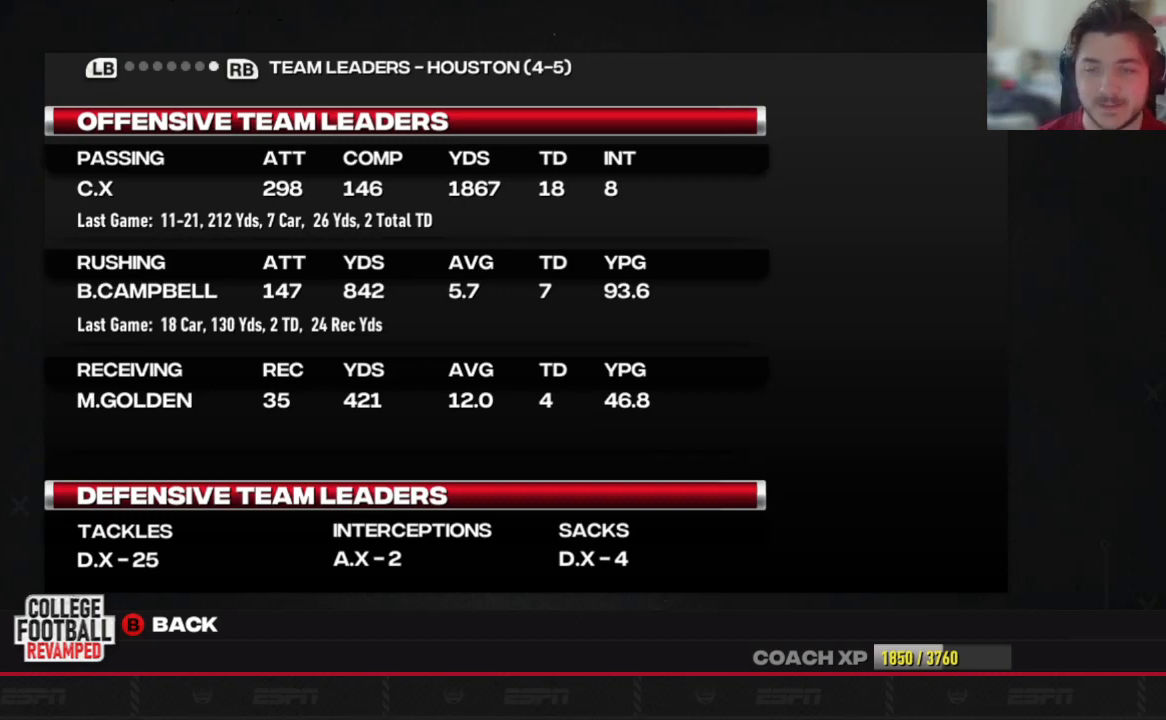
{"buttons": [], "left_stick": "center", "right_stick": "center", "events": []}
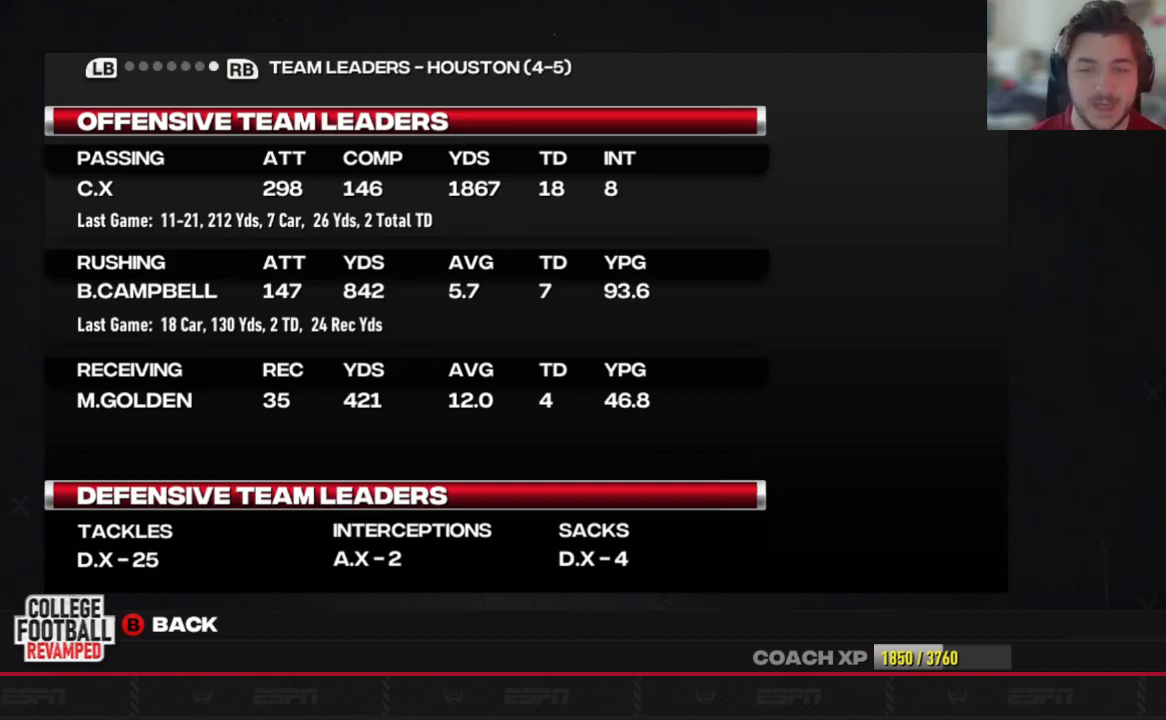
{"buttons": ["B"], "left_stick": "center", "right_stick": "center", "events": [[375, "B", "down"]]}
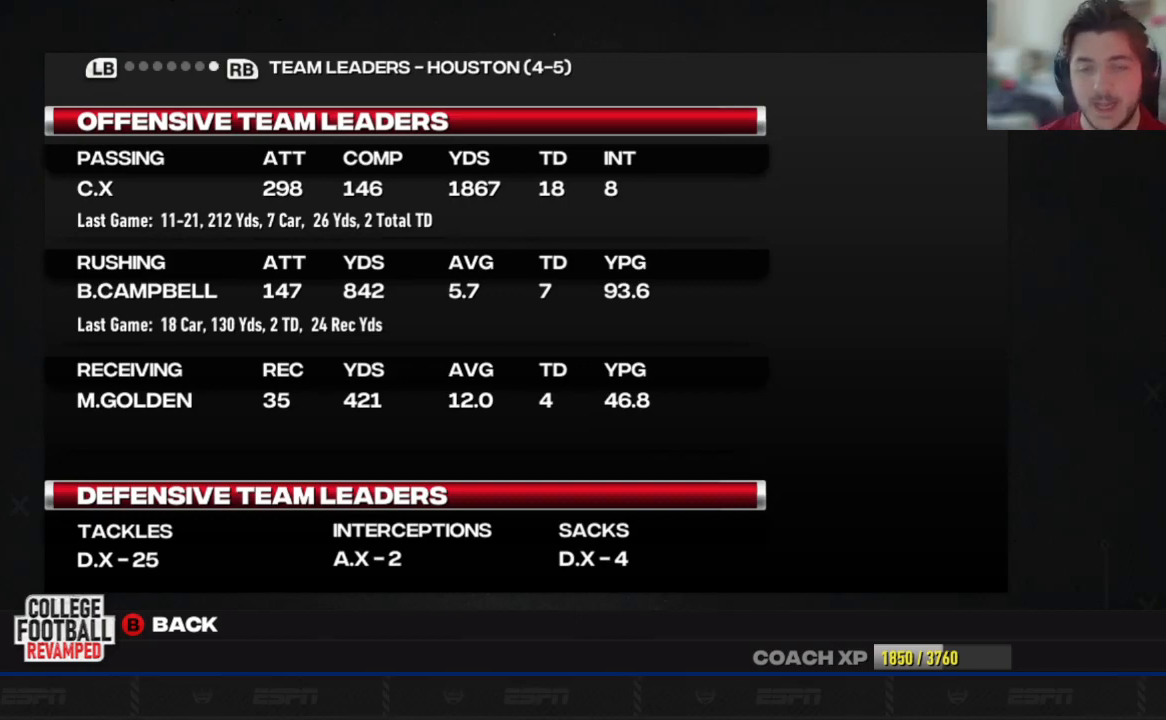
{"buttons": [], "left_stick": "center", "right_stick": "center", "events": [[42, "B", "up"]]}
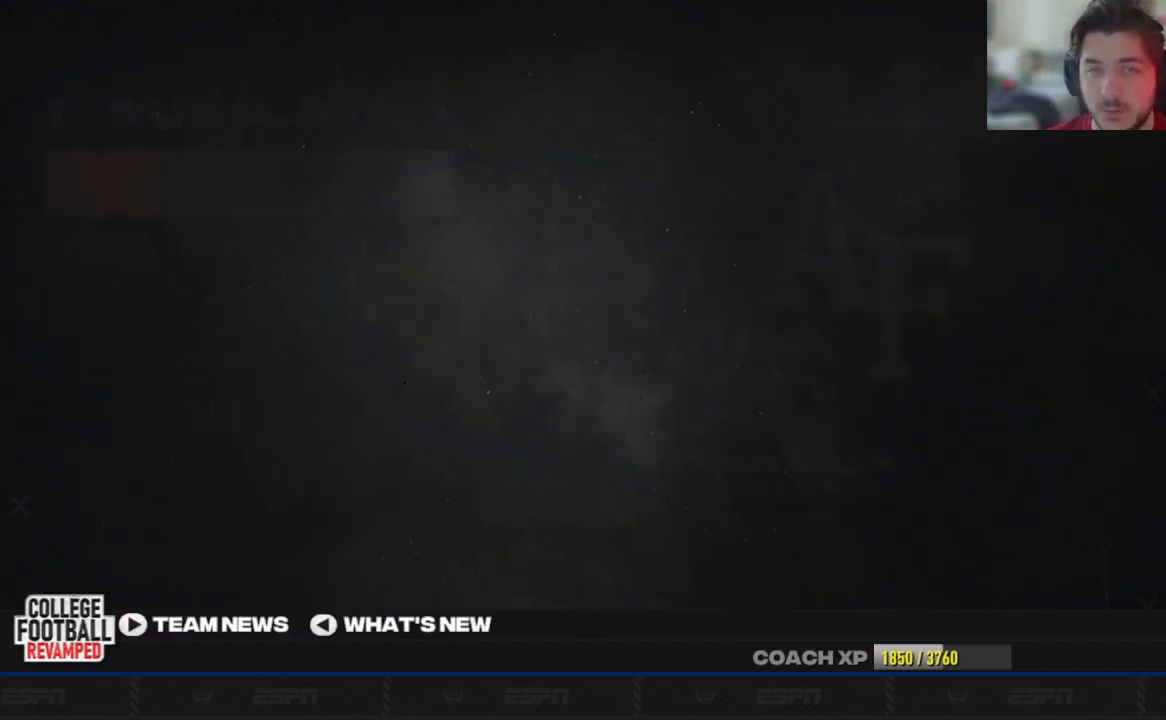
{"buttons": [], "left_stick": "center", "right_stick": "center", "events": []}
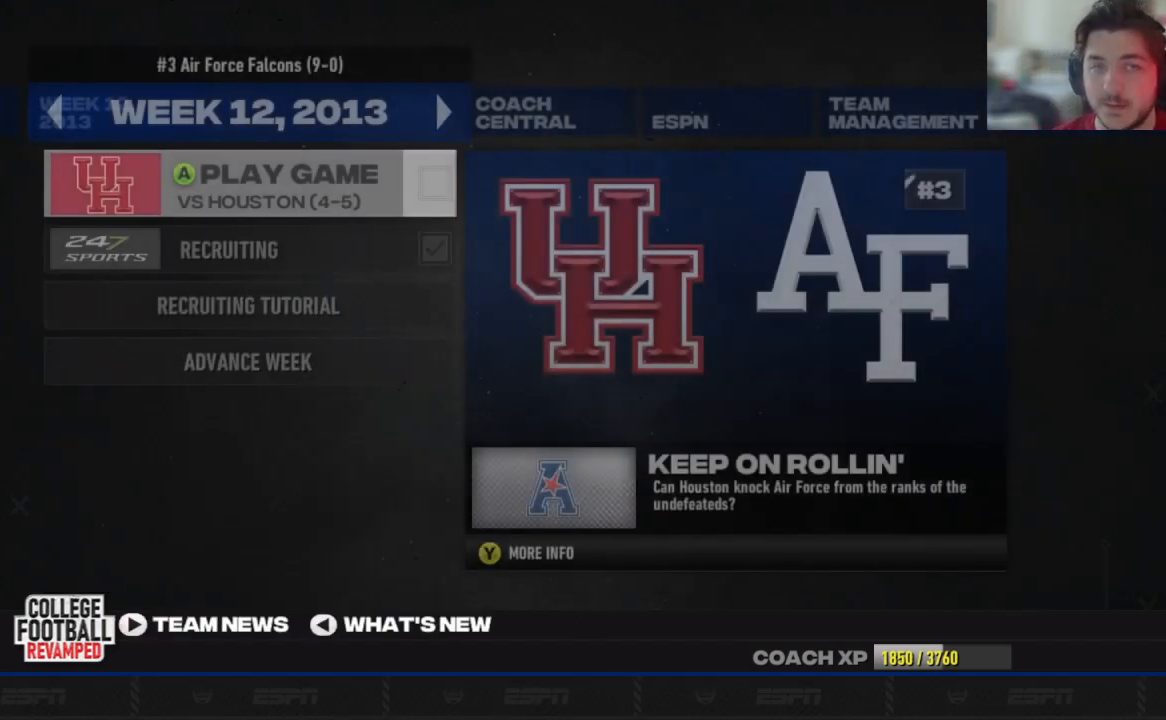
{"buttons": [], "left_stick": "center", "right_stick": "center", "events": []}
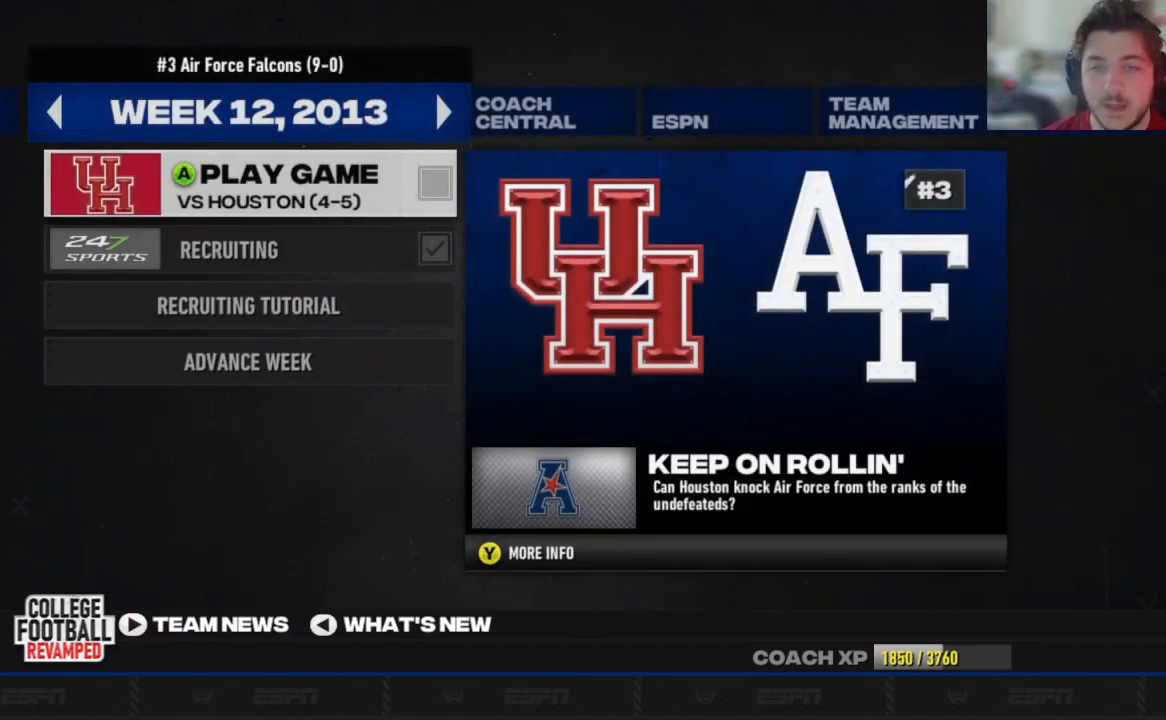
{"buttons": [], "left_stick": "center", "right_stick": "center", "events": []}
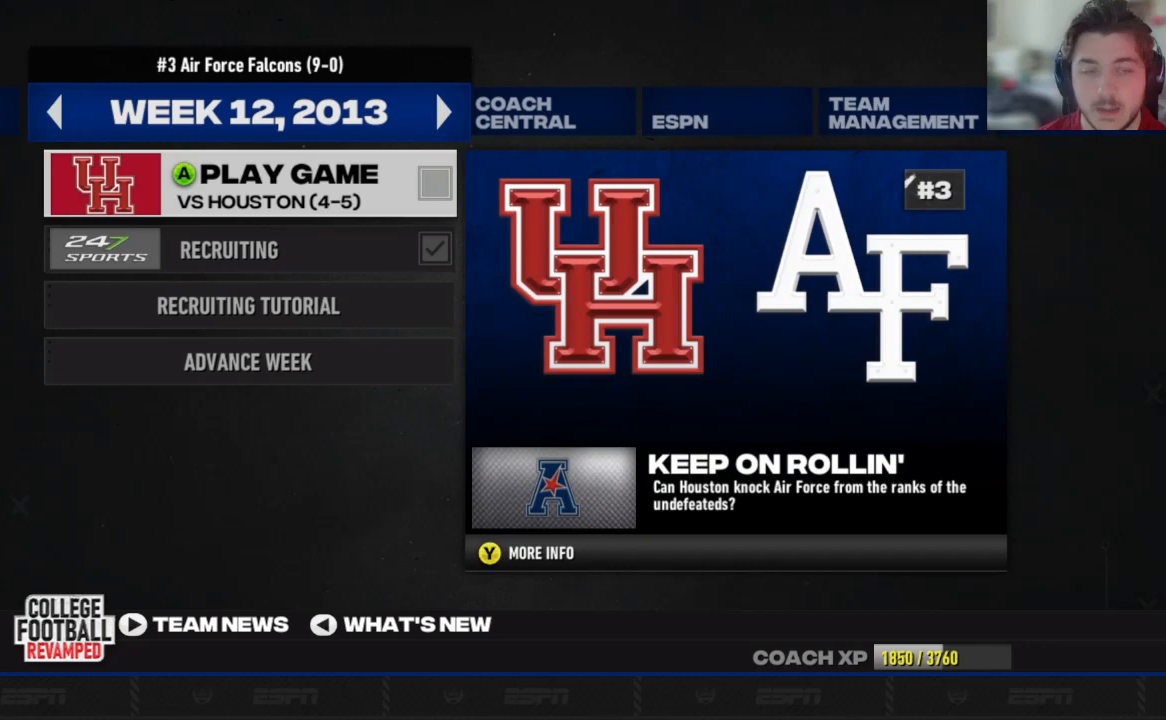
{"buttons": [], "left_stick": "center", "right_stick": "center", "events": [[333, "A", "down"], [479, "A", "up"]]}
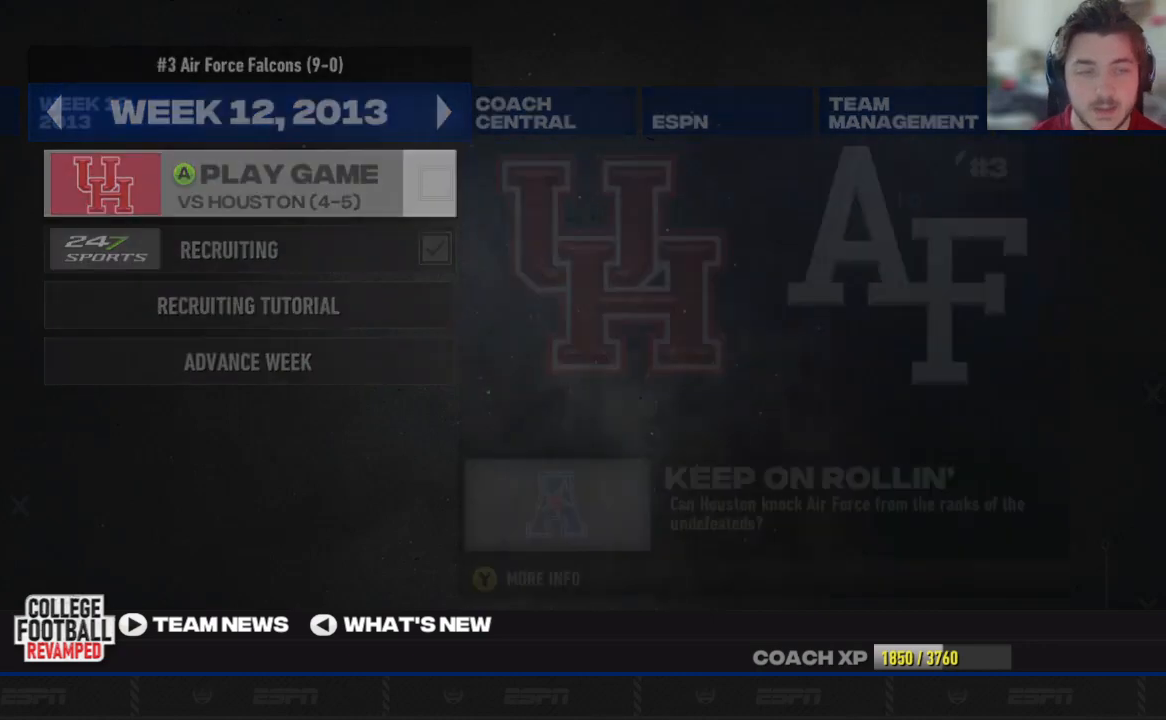
{"buttons": [], "left_stick": "center", "right_stick": "center", "events": []}
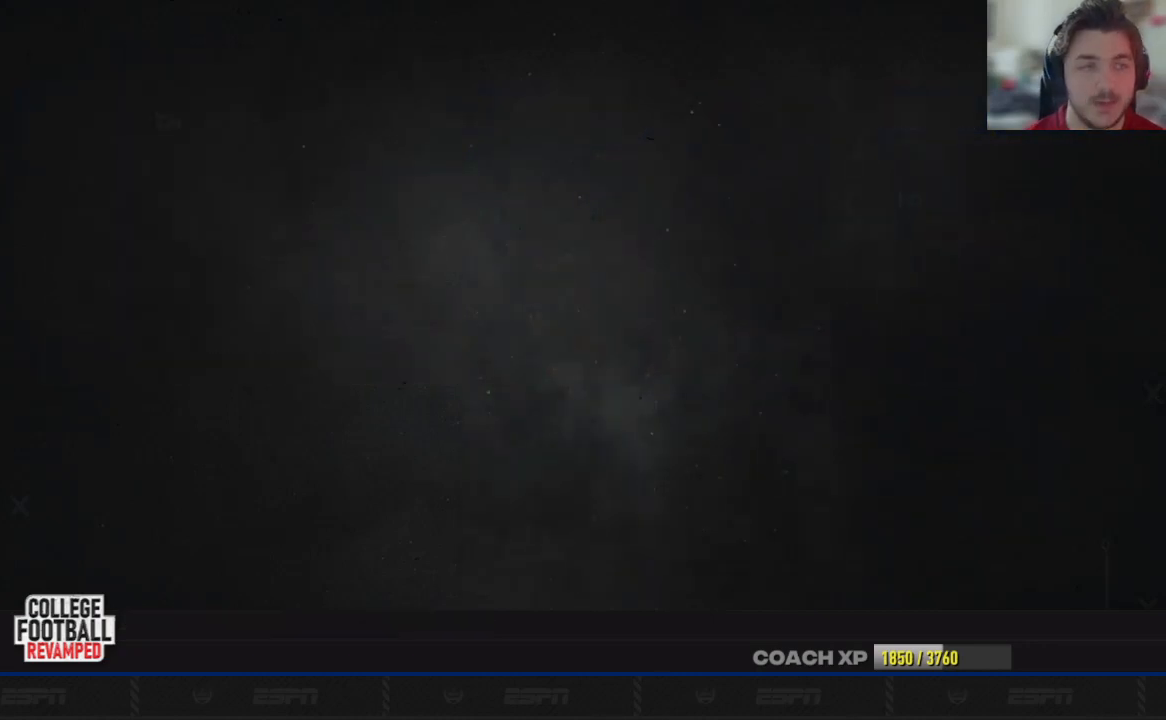
{"buttons": [], "left_stick": "center", "right_stick": "center", "events": []}
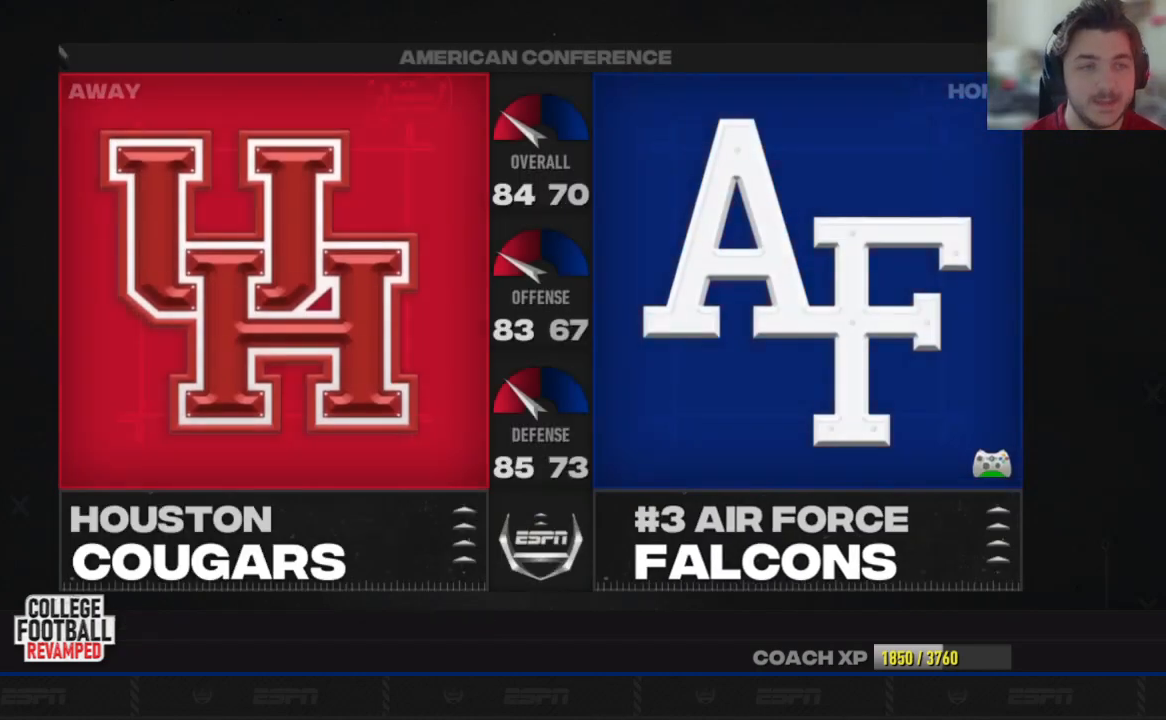
{"buttons": [], "left_stick": "center", "right_stick": "center", "events": []}
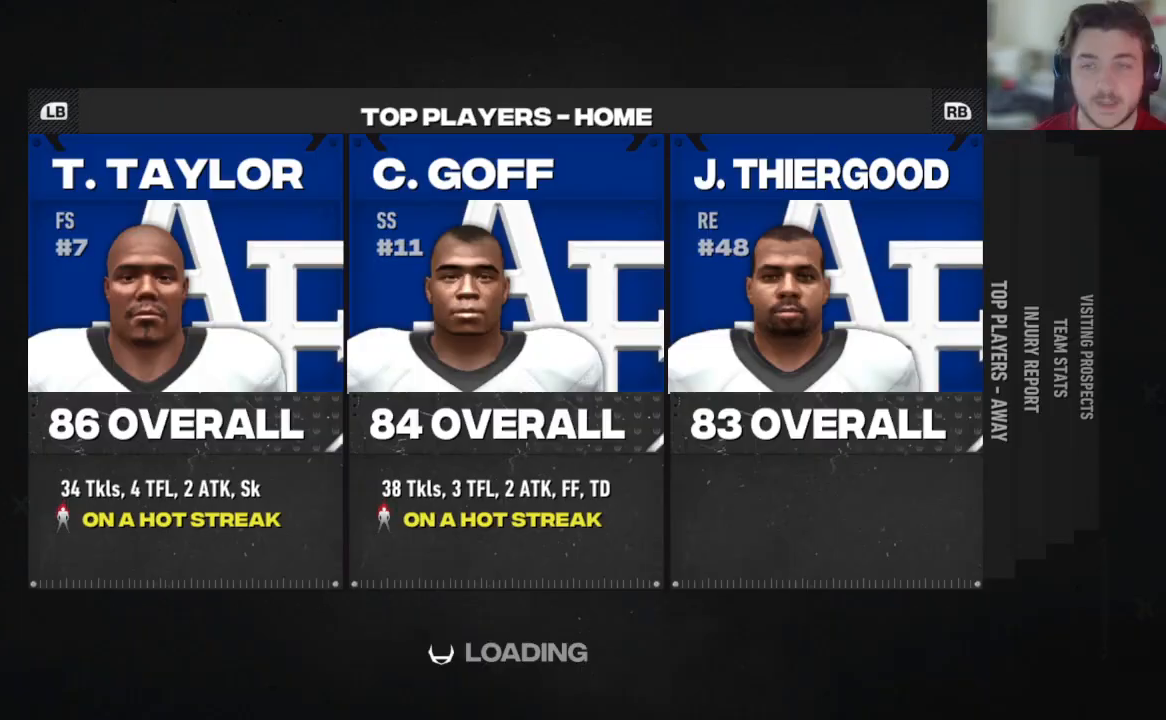
{"buttons": [], "left_stick": "center", "right_stick": "center", "events": []}
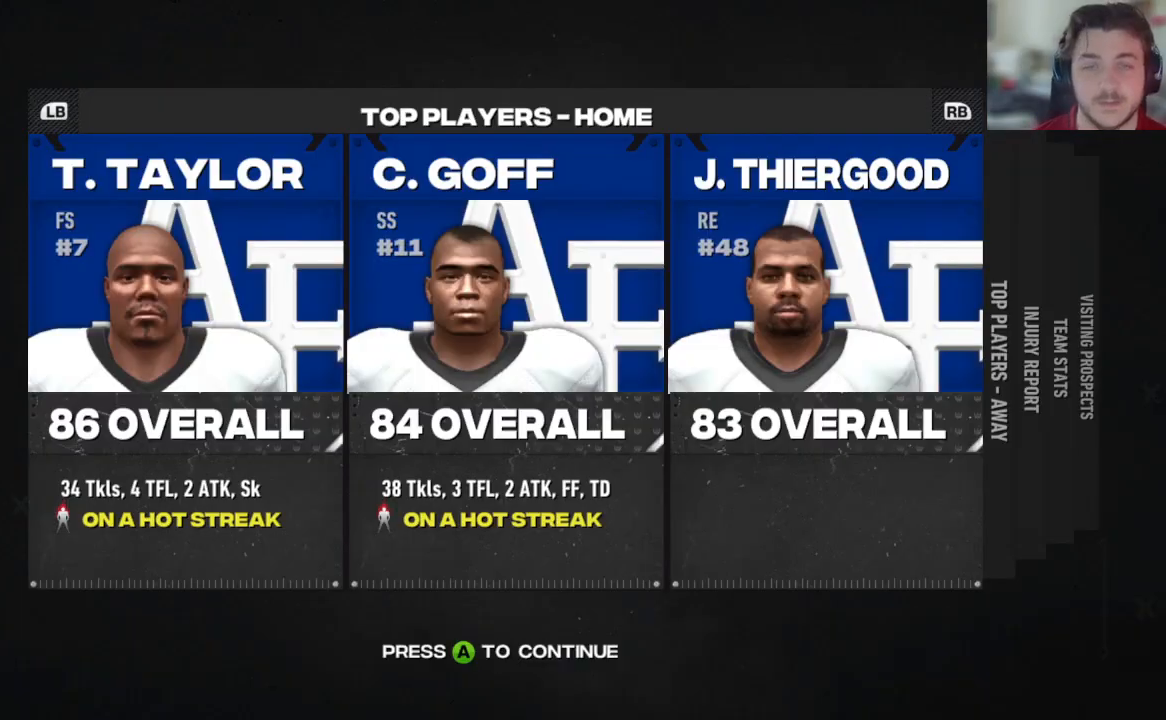
{"buttons": [], "left_stick": "center", "right_stick": "center", "events": [[250, "R1", "down"], [417, "R1", "up"]]}
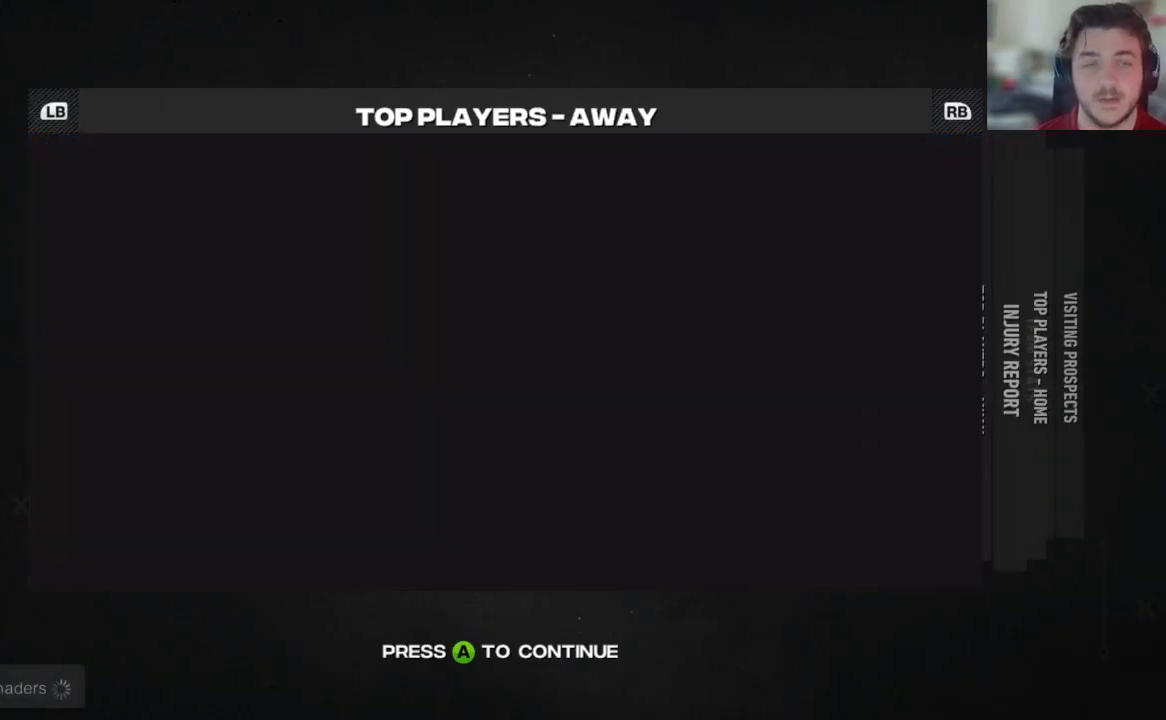
{"buttons": [], "left_stick": "center", "right_stick": "center", "events": []}
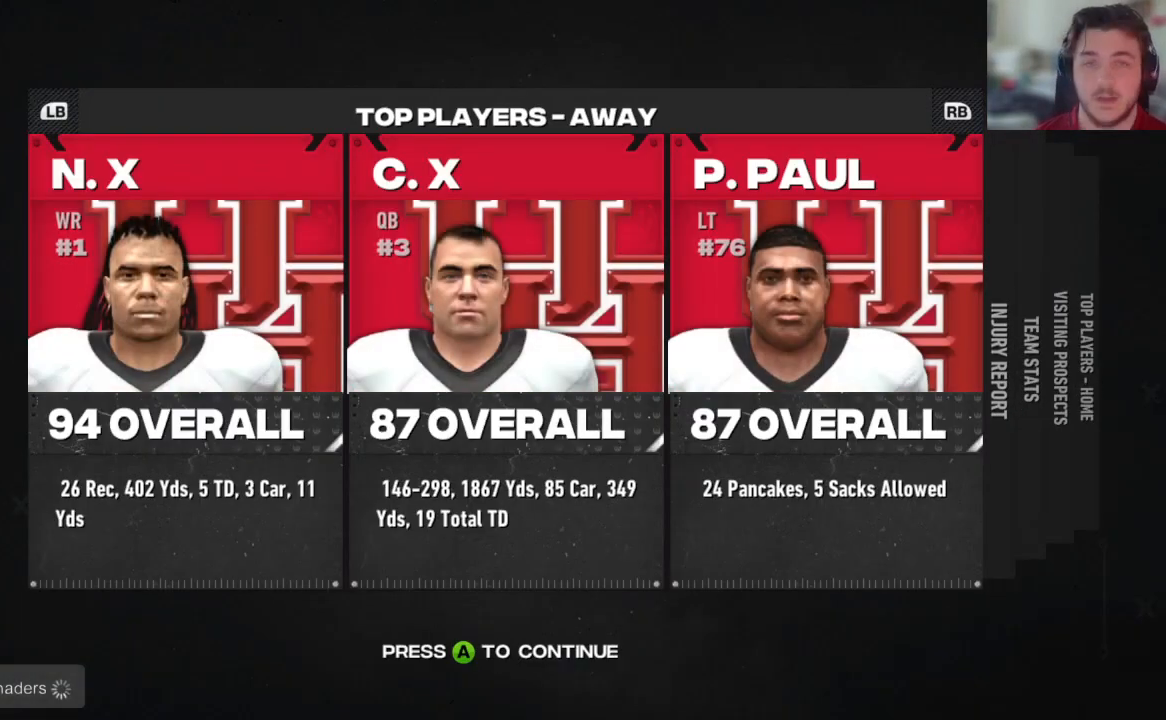
{"buttons": [], "left_stick": "center", "right_stick": "center", "events": [[62, "R1", "down"], [250, "R1", "up"]]}